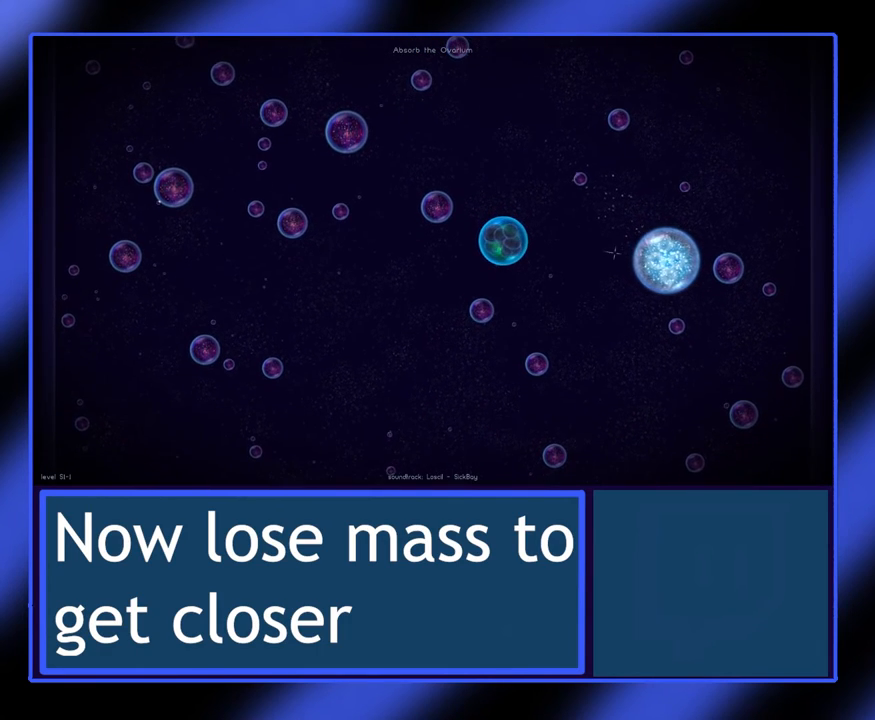
Gameplay with keyboard and mouse; each line is a JSON object with the keys and mouse buttons held at the frame after it. "events" lists presses ("down") and releases ("up") of "mouse_left", "mouse_wheel", "mouse_right", "mouse_mb4" and "mouse_mb5" between this image and that frame as [ms after this image, input, new state], when the widget could be followed in between. "mouse_left", "mouse_wheel", "mouse_right", "mouse_mb4", "mouse_mb5" = the "left", "wheel", "right", "mb4", "mb5" buttons of the "mouse" list. No other keys are recorded. "wheel" means that the mouse wheel is clicked or scrolled. Not read: mouse_move.
{"keys": [], "mouse": [], "events": [[433, "mouse_left", "down"], [500, "mouse_left", "up"]]}
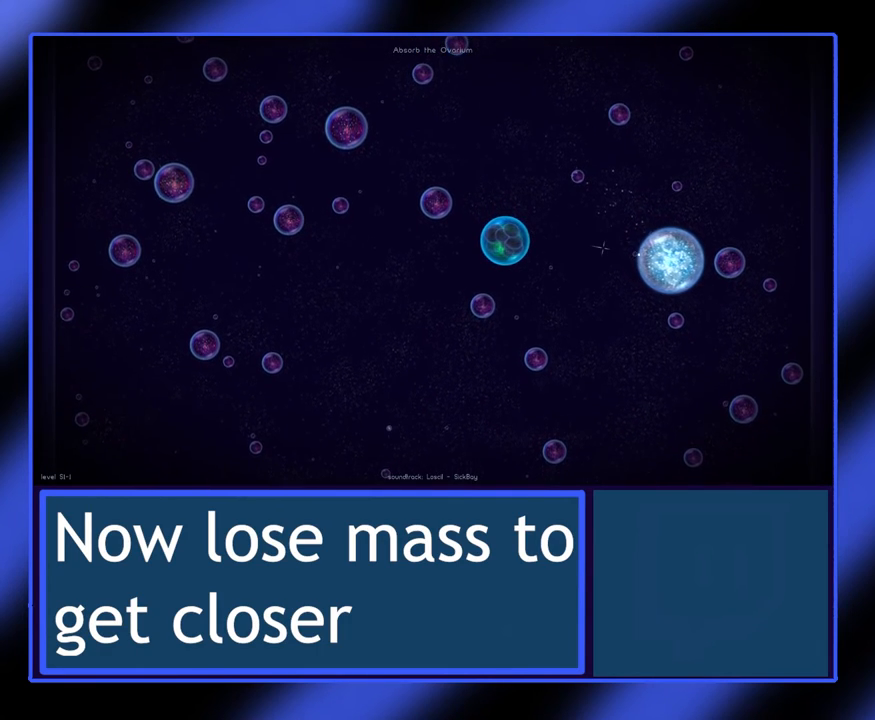
{"keys": [], "mouse": ["left"], "events": [[67, "mouse_left", "down"], [167, "mouse_left", "up"], [233, "mouse_left", "down"], [300, "mouse_left", "up"], [367, "mouse_left", "down"], [433, "mouse_left", "up"], [467, "mouse_left", "down"]]}
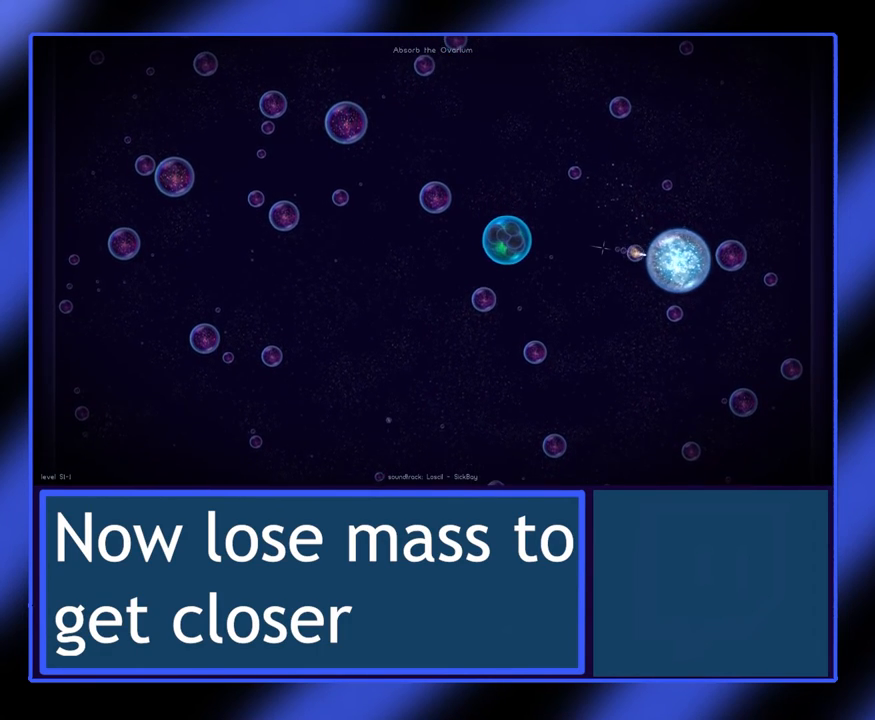
{"keys": [], "mouse": [], "events": [[200, "mouse_left", "up"]]}
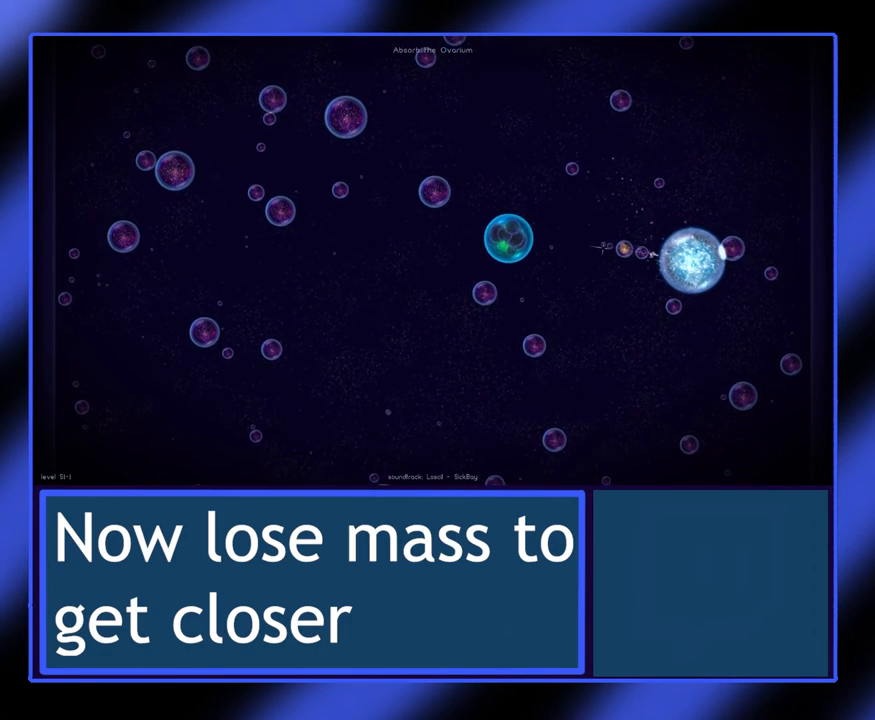
{"keys": [], "mouse": [], "events": []}
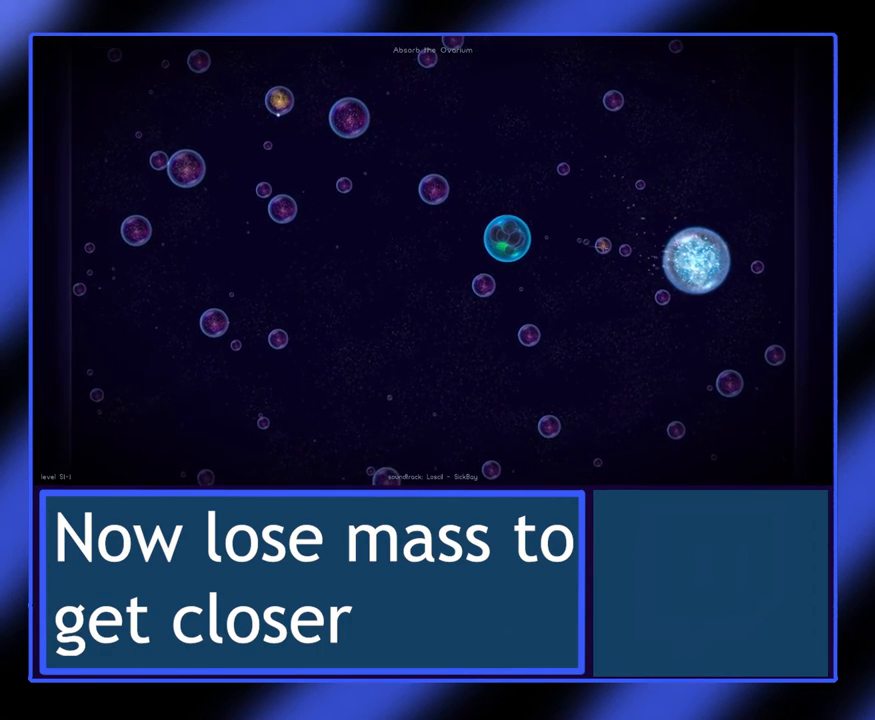
{"keys": [], "mouse": [], "events": []}
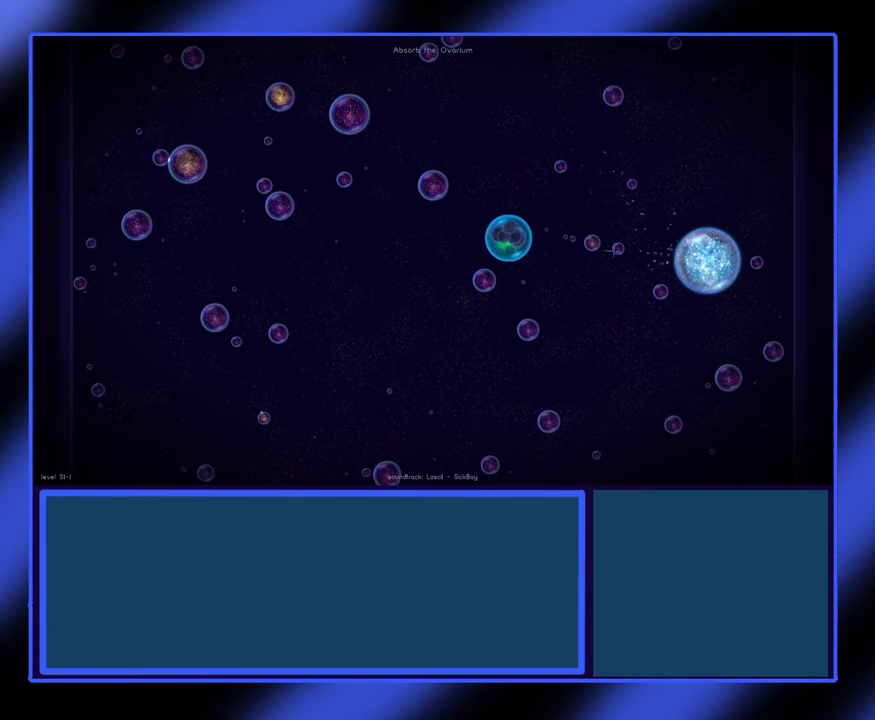
{"keys": [], "mouse": [], "events": []}
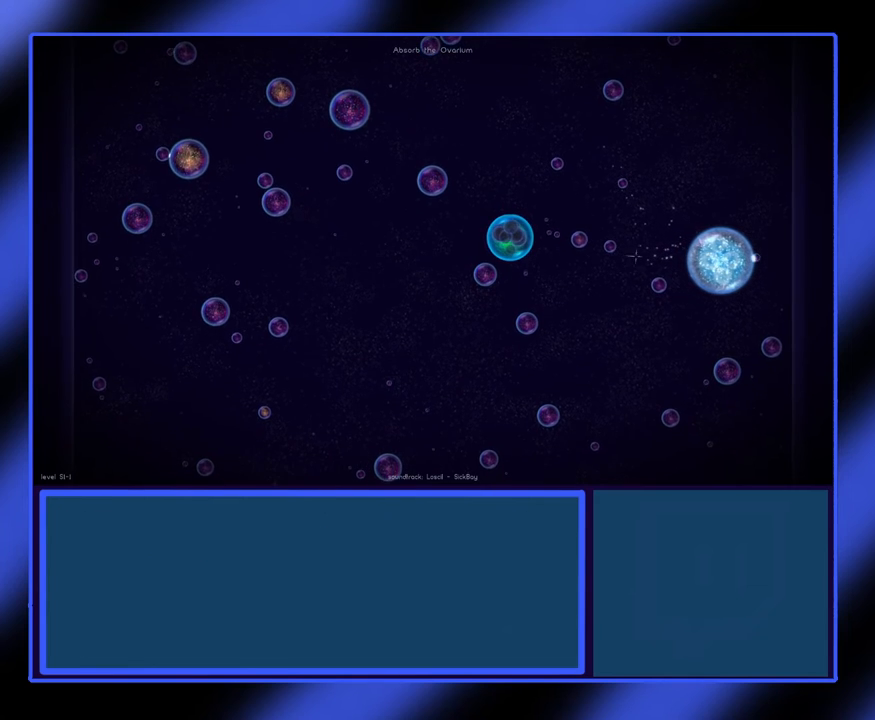
{"keys": [], "mouse": [], "events": []}
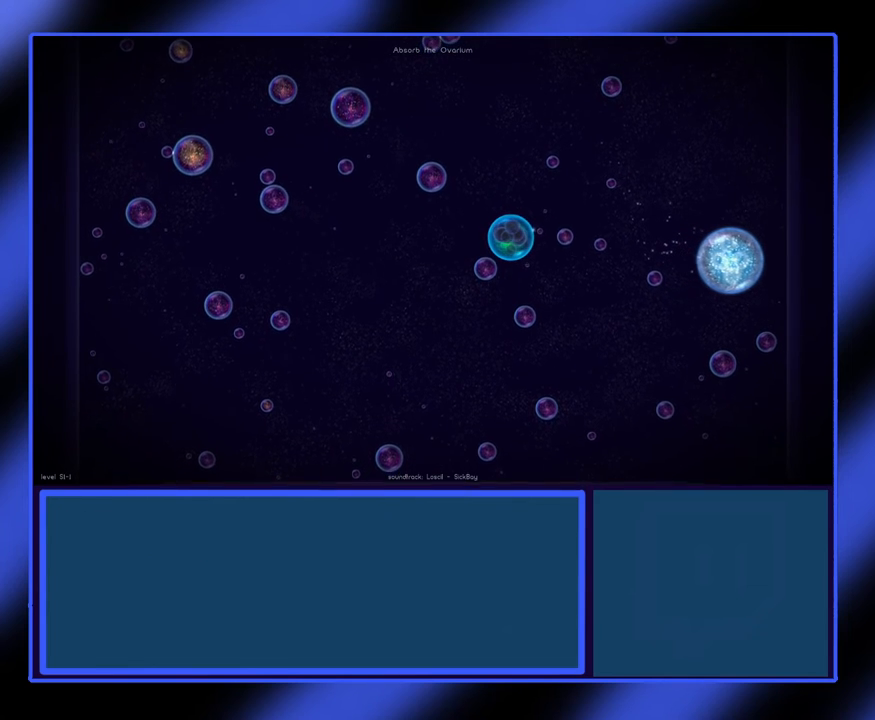
{"keys": [], "mouse": [], "events": []}
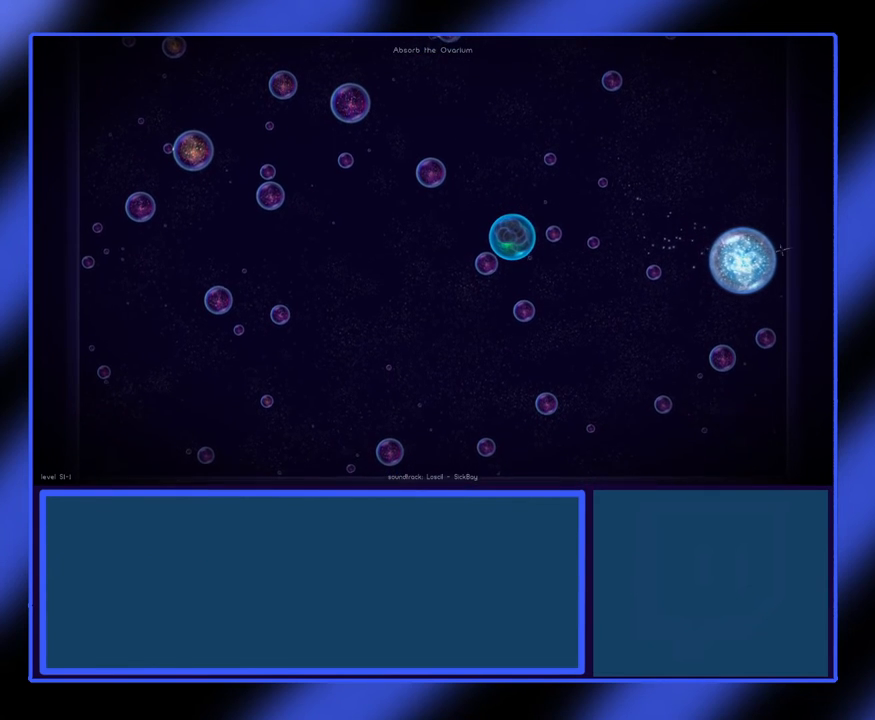
{"keys": [], "mouse": [], "events": []}
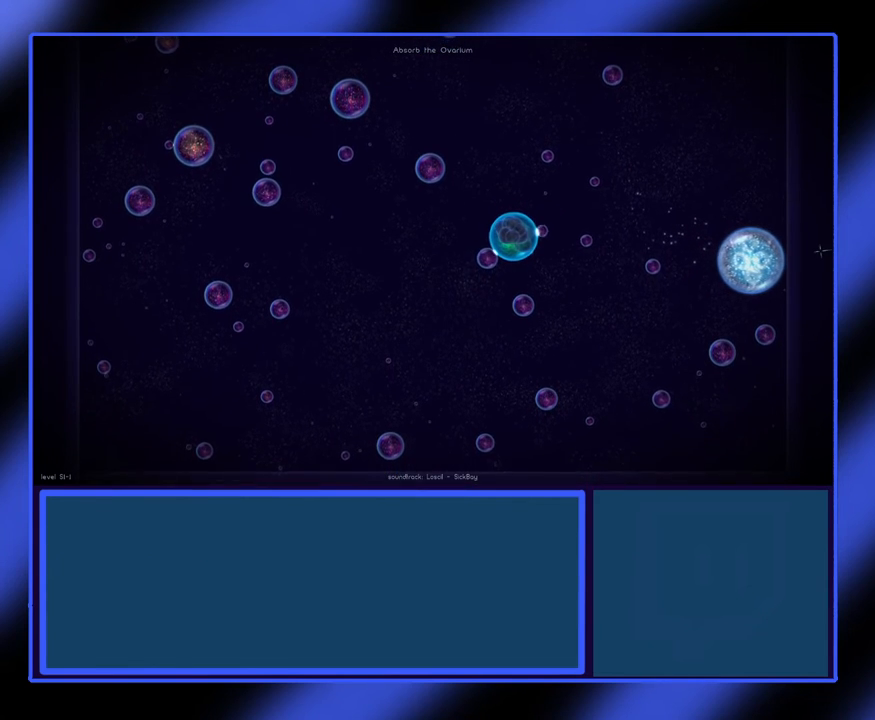
{"keys": [], "mouse": [], "events": []}
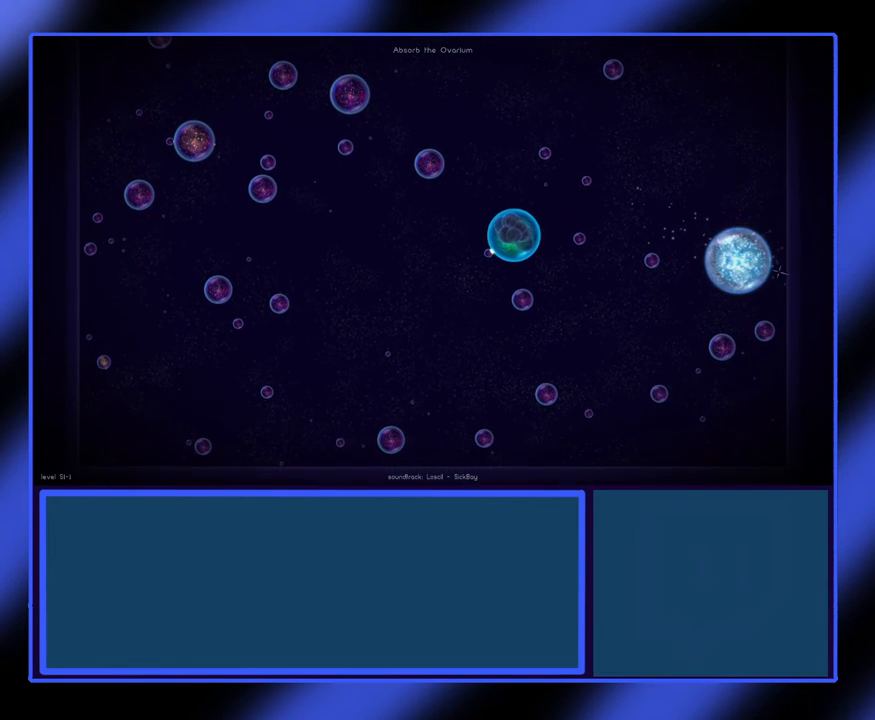
{"keys": [], "mouse": [], "events": [[367, "mouse_left", "down"], [467, "mouse_left", "up"]]}
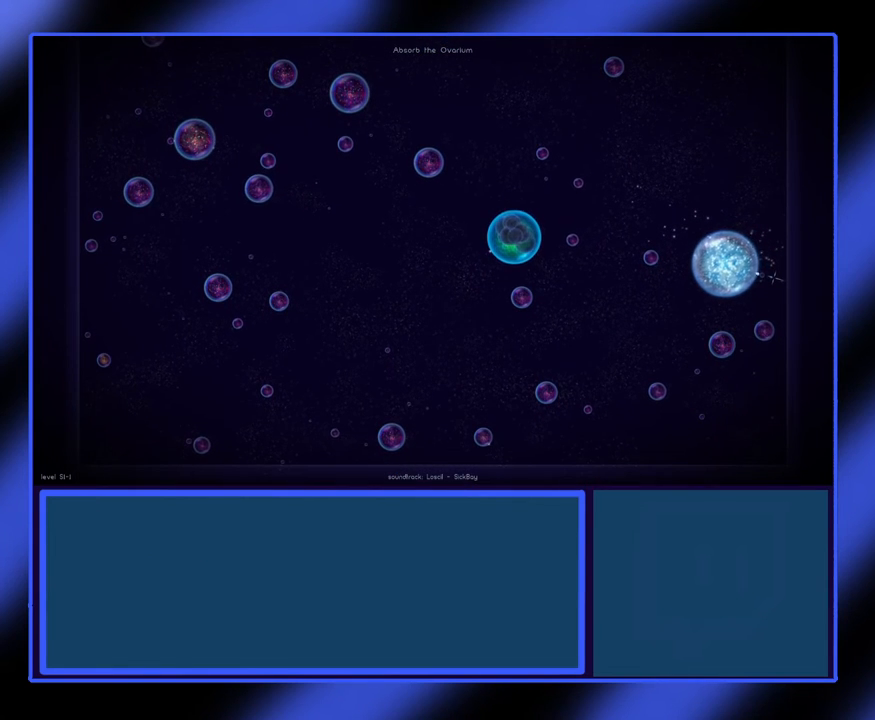
{"keys": [], "mouse": [], "events": [[33, "mouse_left", "down"], [133, "mouse_left", "up"], [167, "mouse_left", "down"], [267, "mouse_left", "up"], [300, "mouse_left", "down"], [467, "mouse_left", "up"]]}
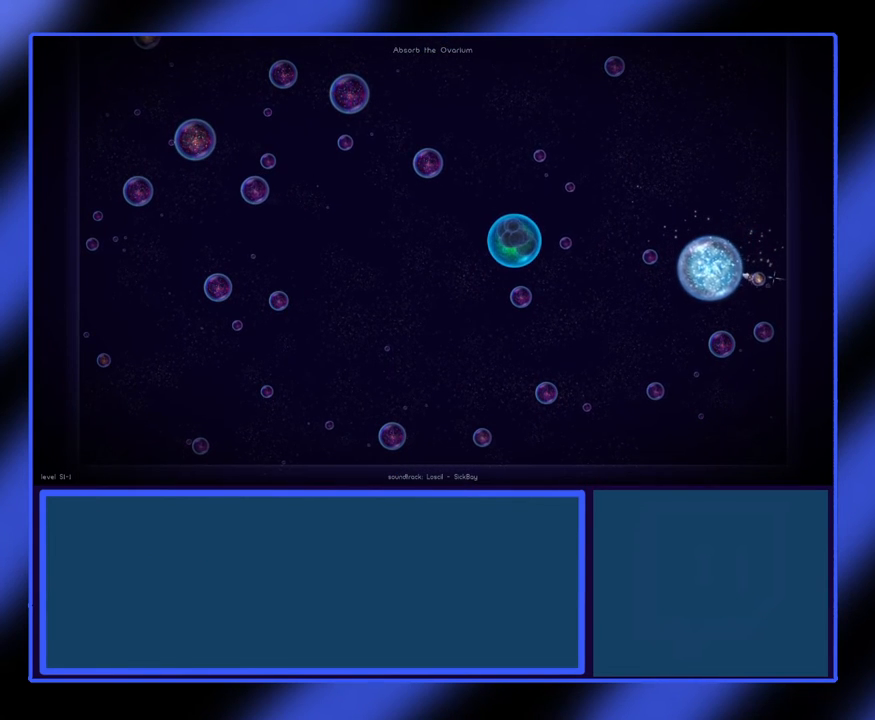
{"keys": [], "mouse": [], "events": []}
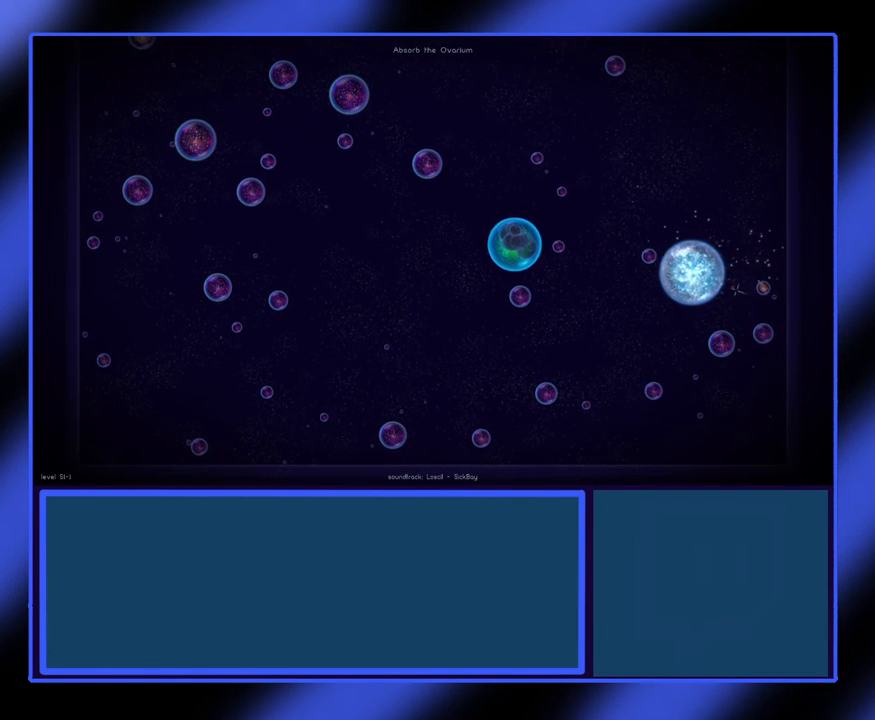
{"keys": [], "mouse": [], "events": []}
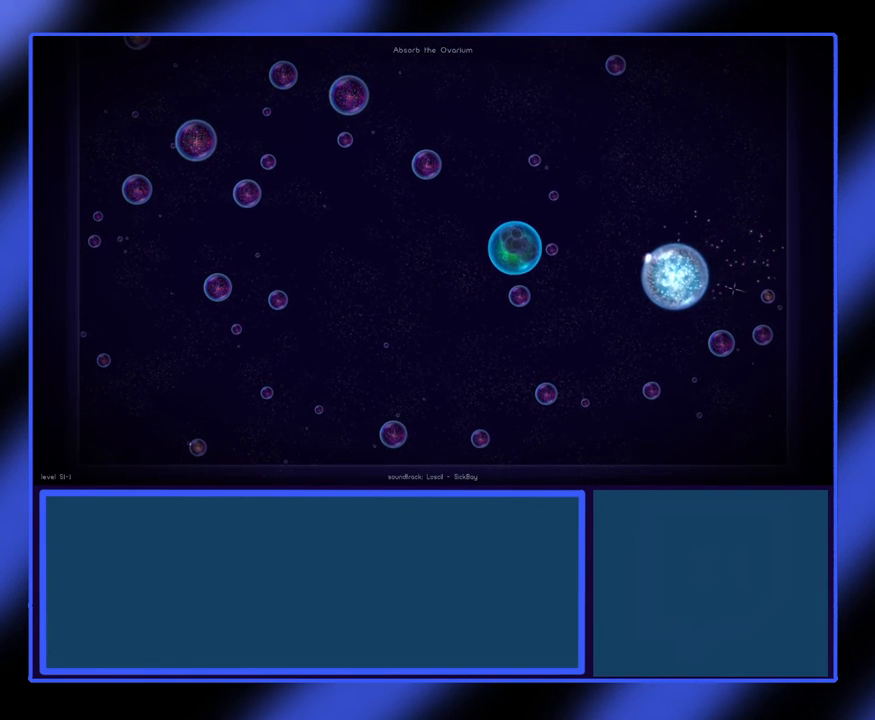
{"keys": [], "mouse": ["left"], "events": [[233, "mouse_left", "down"], [333, "mouse_left", "up"], [433, "mouse_left", "down"]]}
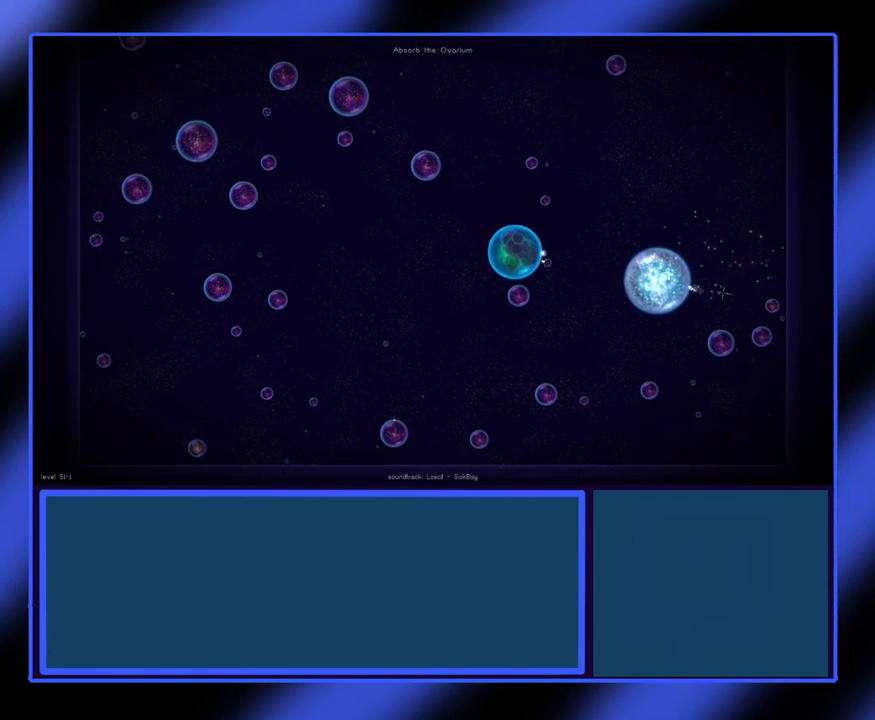
{"keys": [], "mouse": [], "events": [[100, "mouse_left", "up"], [133, "mouse_left", "down"], [233, "mouse_left", "up"]]}
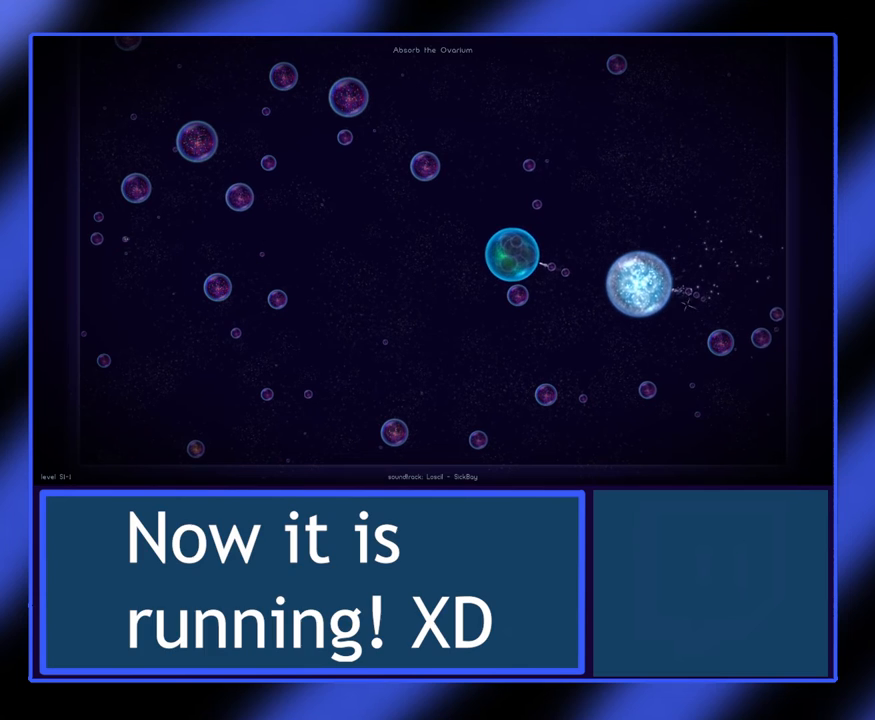
{"keys": [], "mouse": [], "events": []}
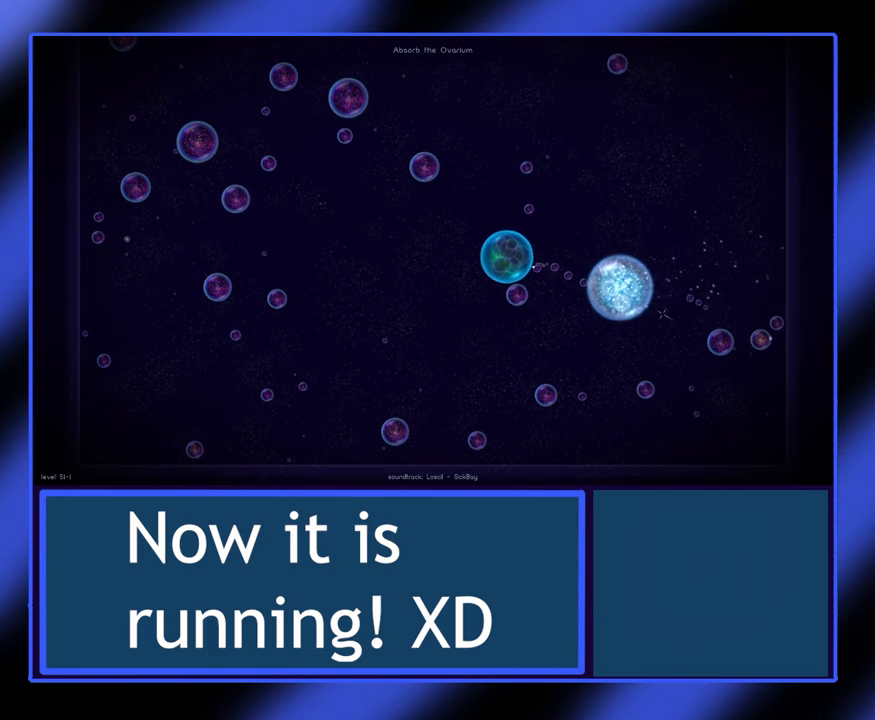
{"keys": [], "mouse": [], "events": []}
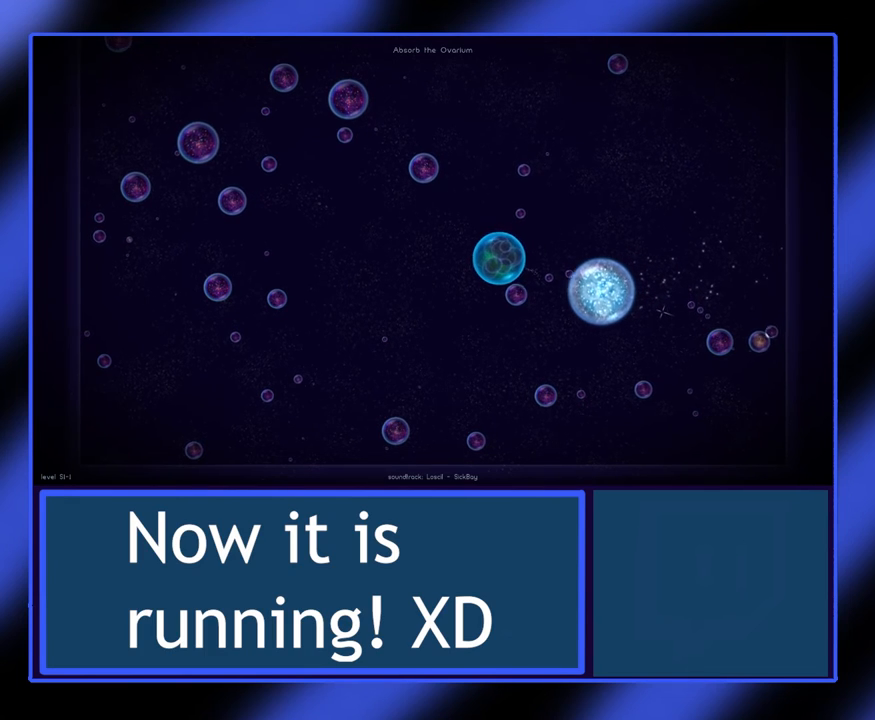
{"keys": [], "mouse": [], "events": []}
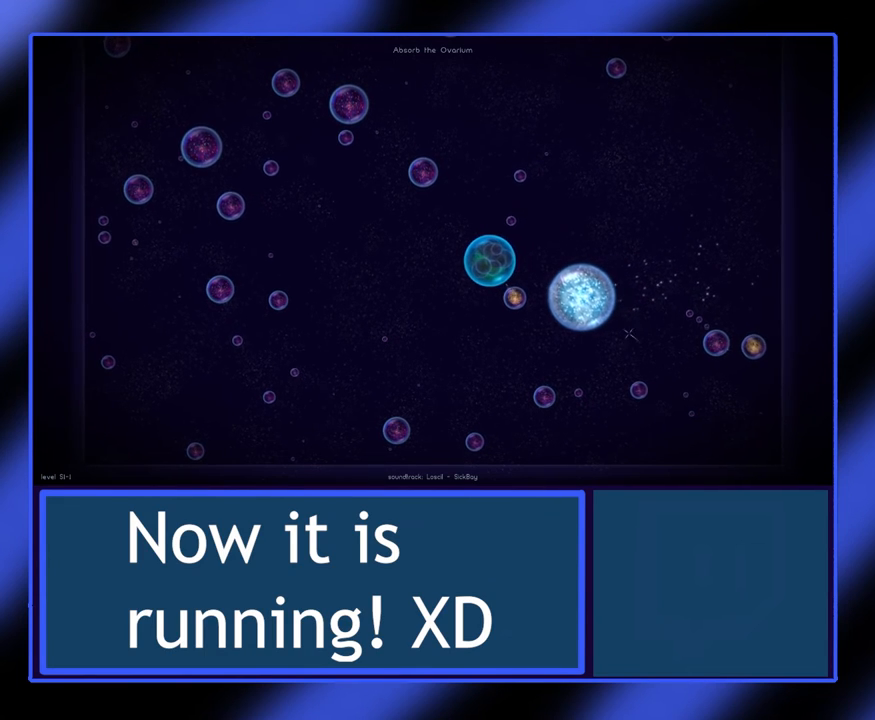
{"keys": [], "mouse": ["left"], "events": [[200, "mouse_left", "down"], [267, "mouse_left", "up"], [333, "mouse_left", "down"], [433, "mouse_left", "up"], [500, "mouse_left", "down"]]}
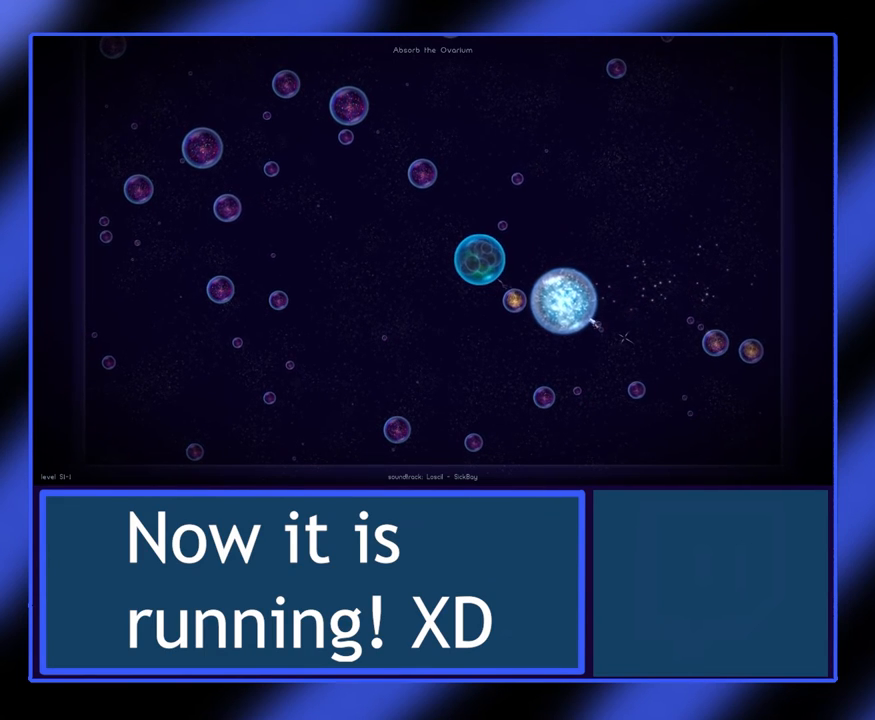
{"keys": [], "mouse": [], "events": [[100, "mouse_left", "up"]]}
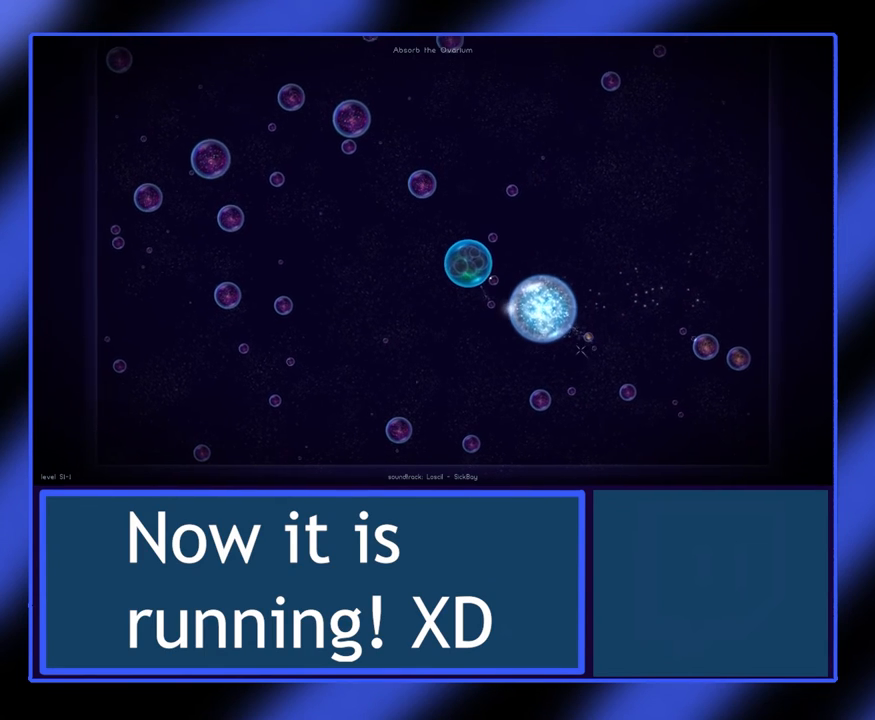
{"keys": [], "mouse": ["left"], "events": [[300, "mouse_left", "down"], [367, "mouse_left", "up"], [500, "mouse_left", "down"]]}
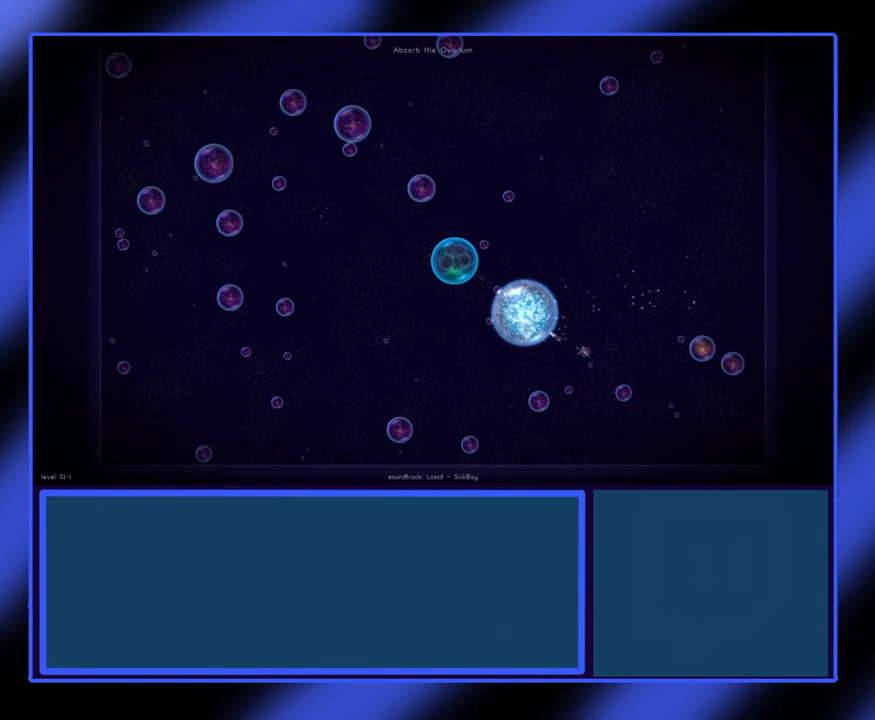
{"keys": [], "mouse": [], "events": [[133, "mouse_left", "up"]]}
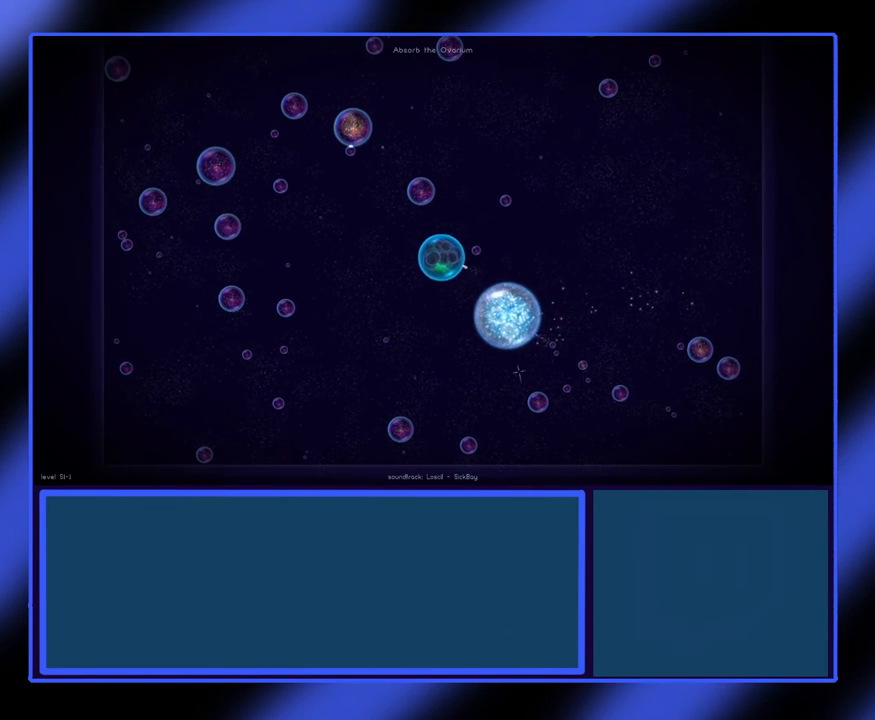
{"keys": [], "mouse": ["left"], "events": [[33, "mouse_left", "down"], [133, "mouse_left", "up"], [233, "mouse_left", "down"]]}
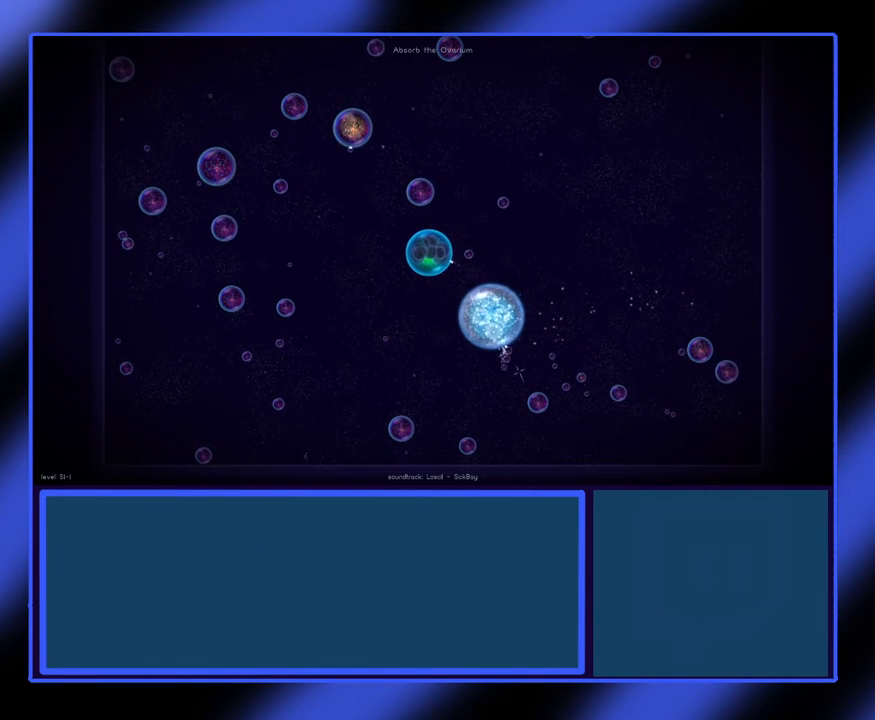
{"keys": [], "mouse": [], "events": [[33, "mouse_left", "up"], [433, "mouse_left", "down"], [500, "mouse_left", "up"]]}
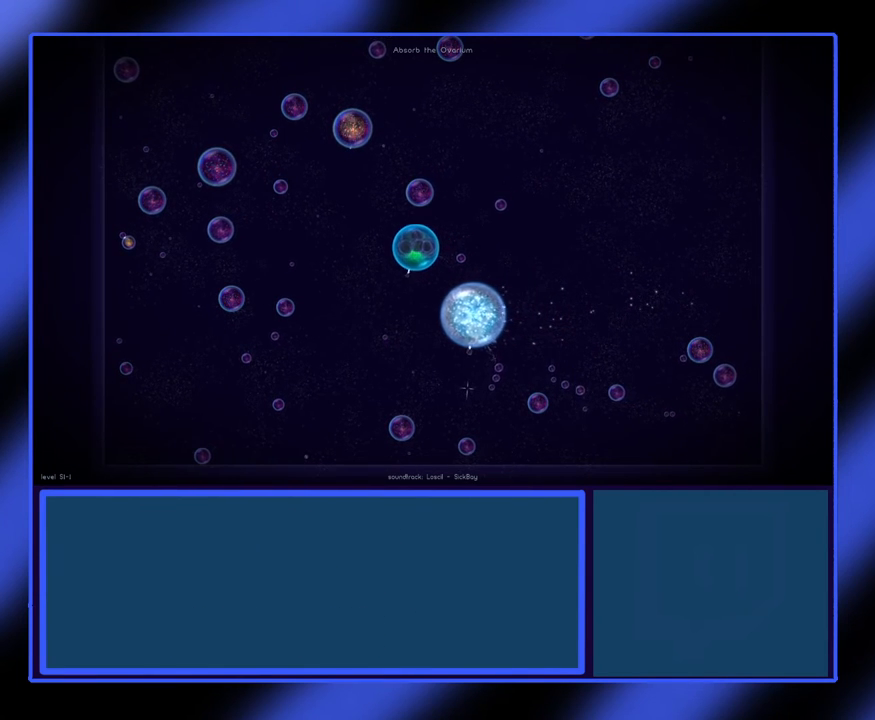
{"keys": [], "mouse": ["left"], "events": [[67, "mouse_left", "down"], [167, "mouse_left", "up"], [200, "mouse_left", "down"], [300, "mouse_left", "up"], [367, "mouse_left", "down"], [400, "mouse_left", "up"], [467, "mouse_left", "down"]]}
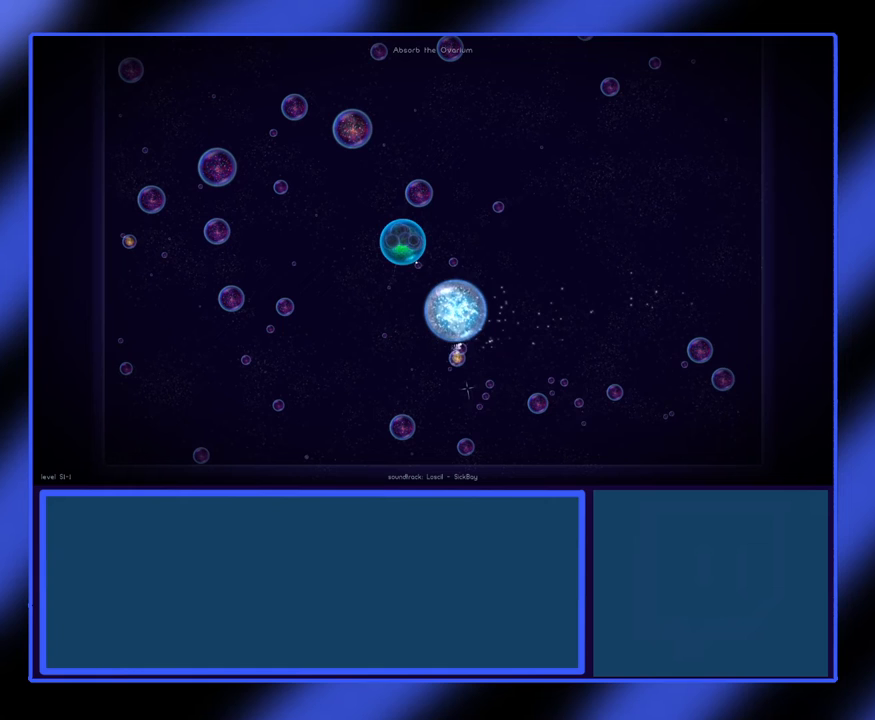
{"keys": [], "mouse": [], "events": [[33, "mouse_left", "up"], [67, "mouse_left", "down"], [300, "mouse_left", "up"]]}